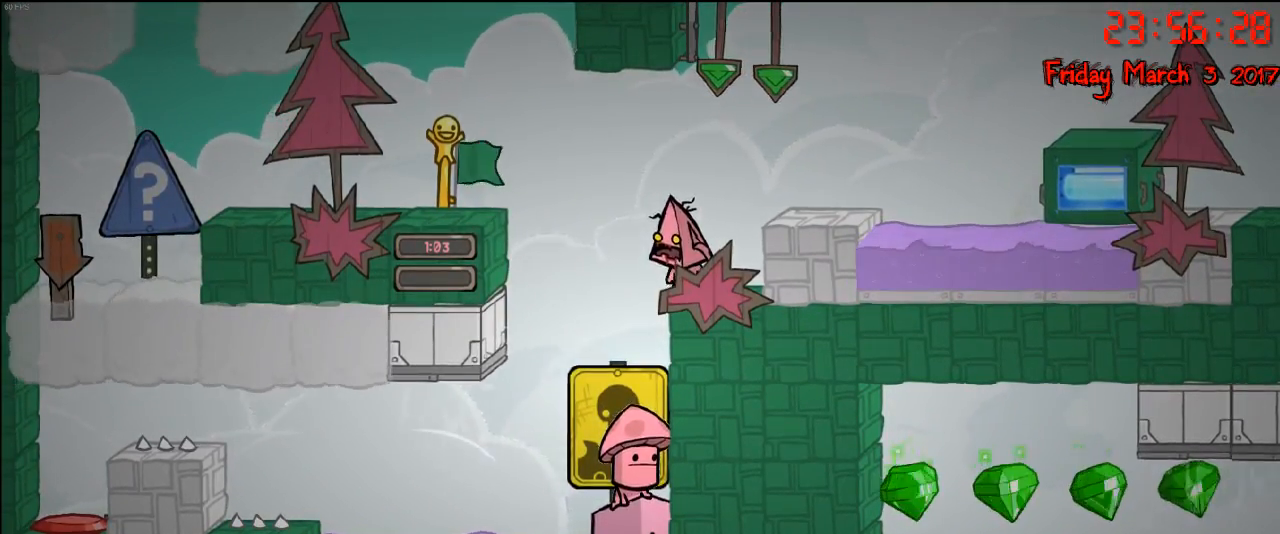
Gameplay with a controller (Xbox layout); each line is a JSON object with the inputs held at the frame after it. "events" lists button and stick changes between this image and that frame as [ms after this image, input, new state], when the widget could be followed in between.
{"buttons": [], "left_stick": "right", "right_stick": "center", "events": [[350, "left_stick", "right"]]}
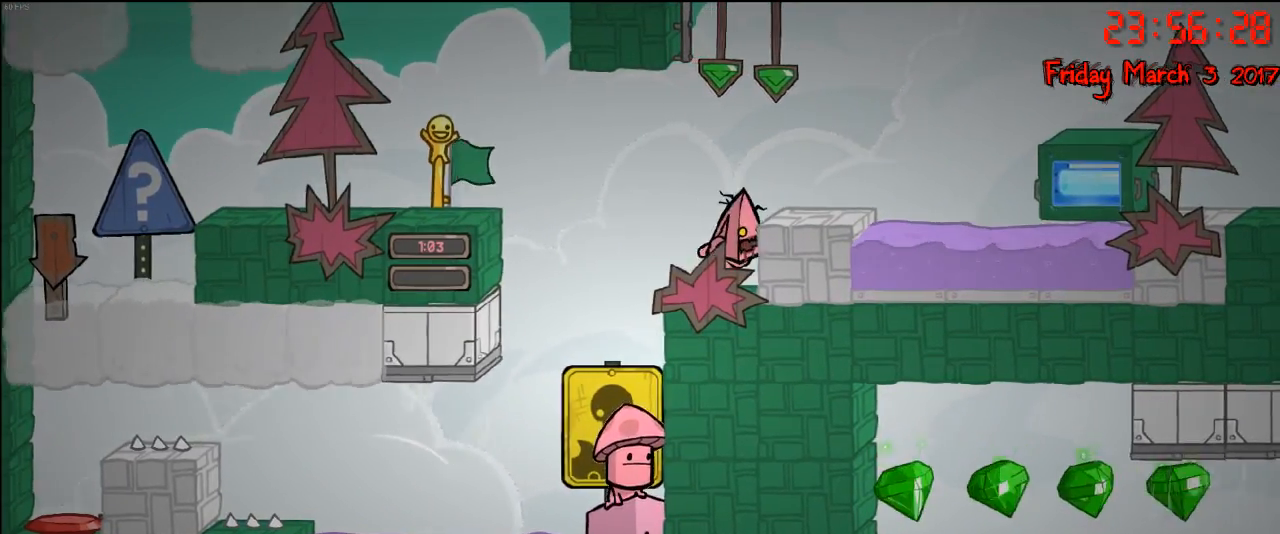
{"buttons": [], "left_stick": "center", "right_stick": "center", "events": [[33, "left_stick", "center"]]}
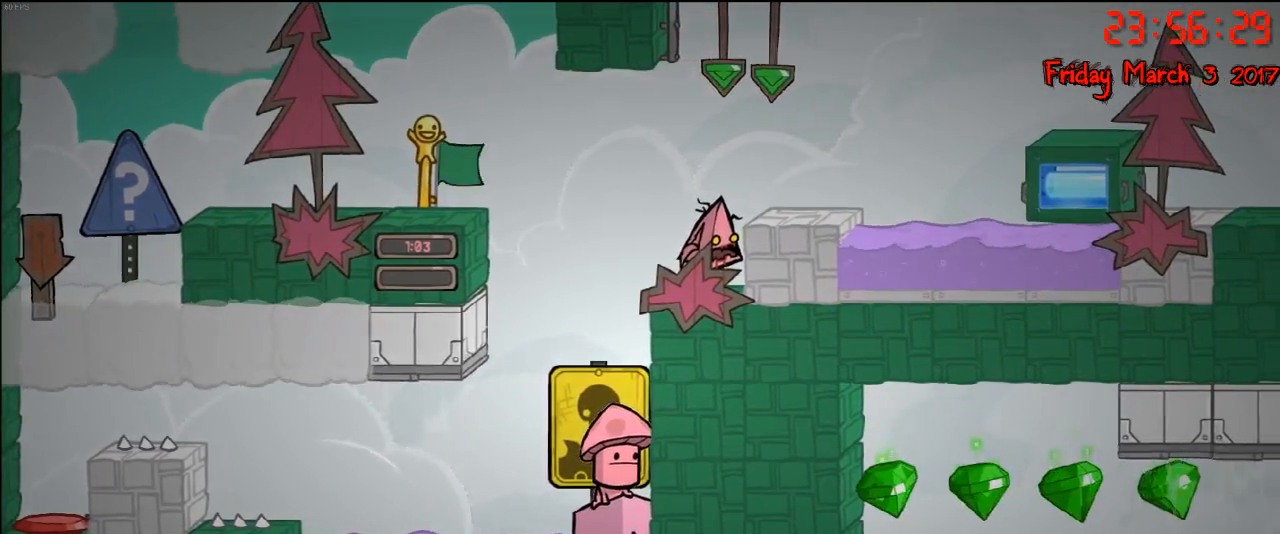
{"buttons": [], "left_stick": "center", "right_stick": "right", "events": [[17, "left_stick", "right"], [100, "right_stick", "right"], [167, "left_stick", "center"]]}
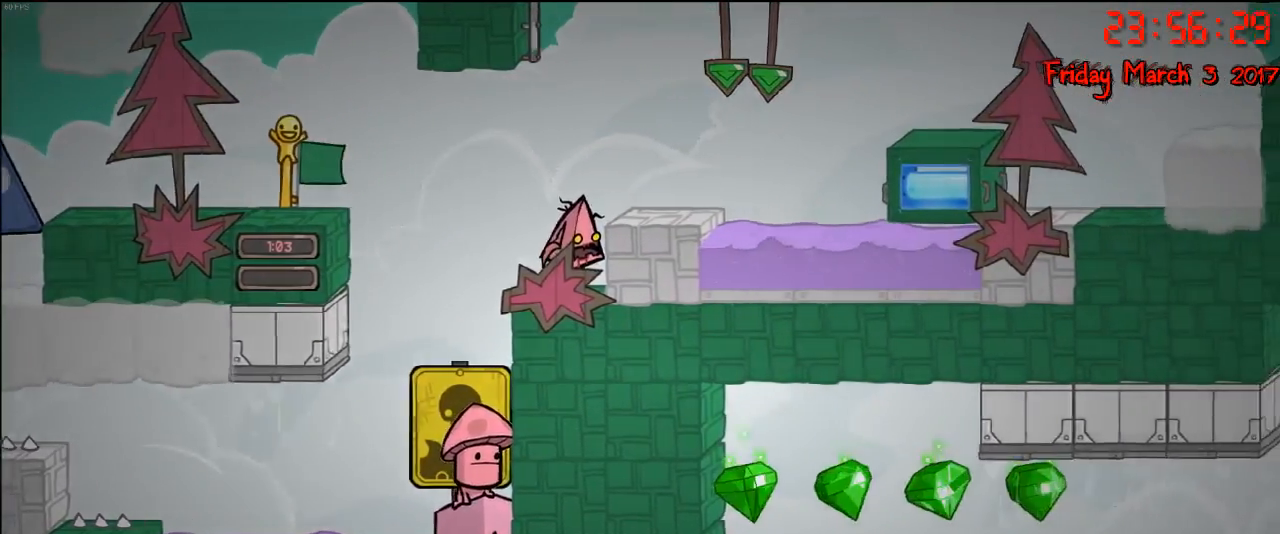
{"buttons": [], "left_stick": "center", "right_stick": "right", "events": []}
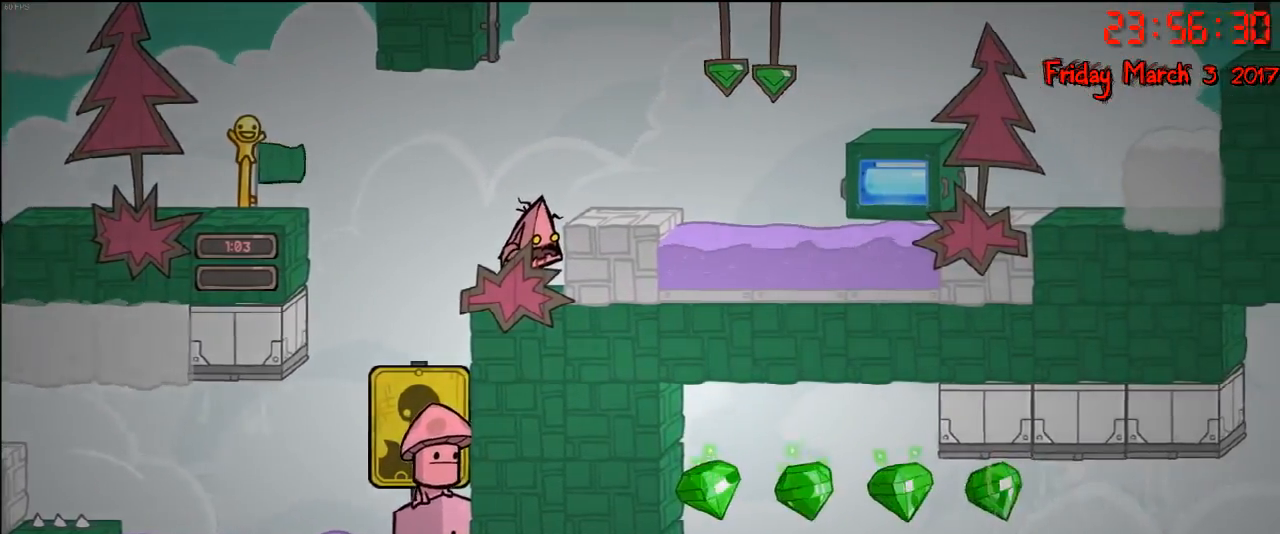
{"buttons": [], "left_stick": "center", "right_stick": "center", "events": [[217, "right_stick", "center"]]}
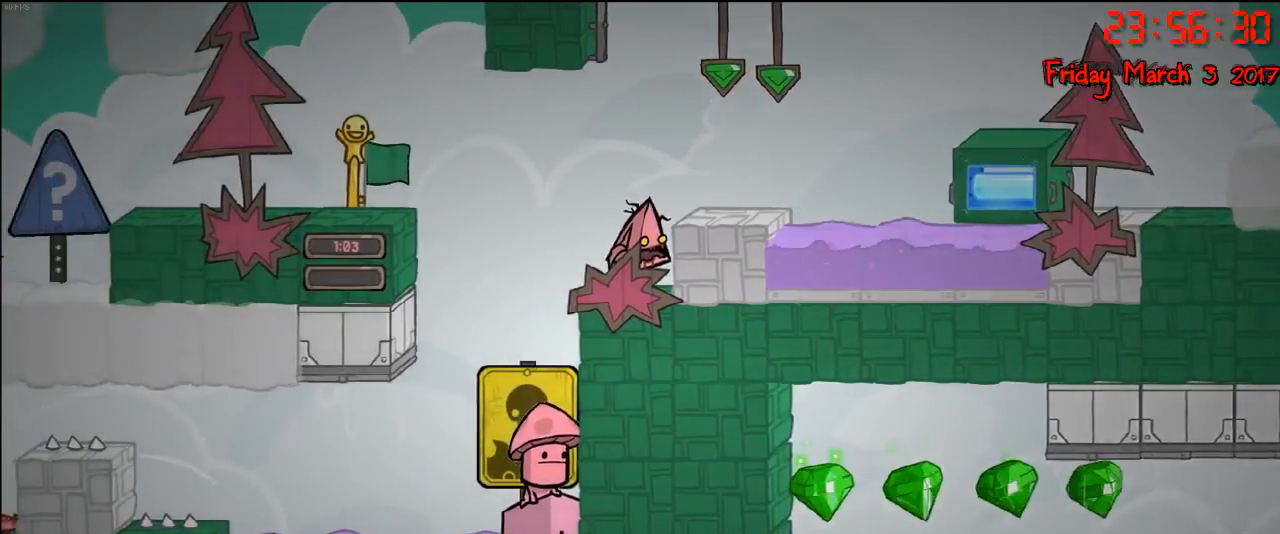
{"buttons": [], "left_stick": "center", "right_stick": "center", "events": [[17, "A", "down"], [150, "A", "up"], [167, "left_stick", "right"], [433, "left_stick", "center"]]}
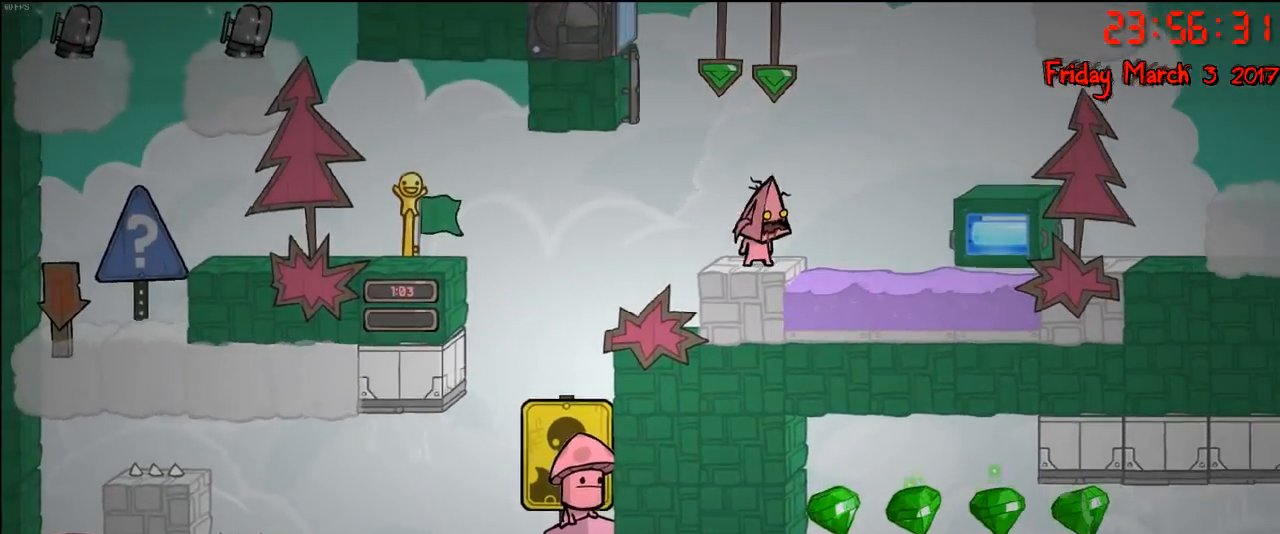
{"buttons": [], "left_stick": "center", "right_stick": "center", "events": []}
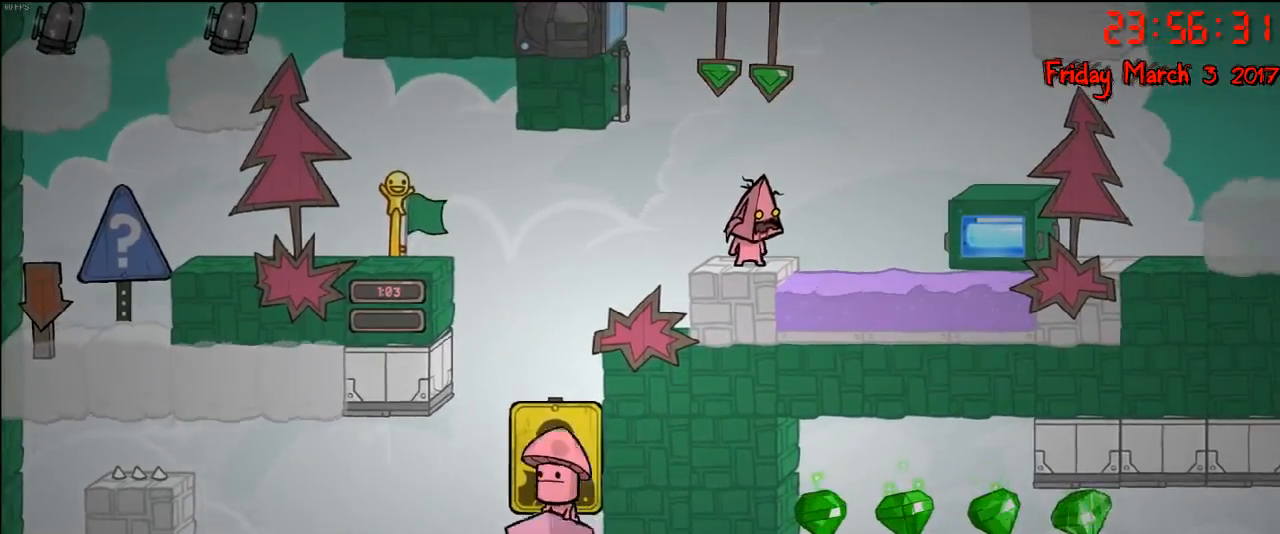
{"buttons": [], "left_stick": "center", "right_stick": "up", "events": [[200, "right_stick", "up"]]}
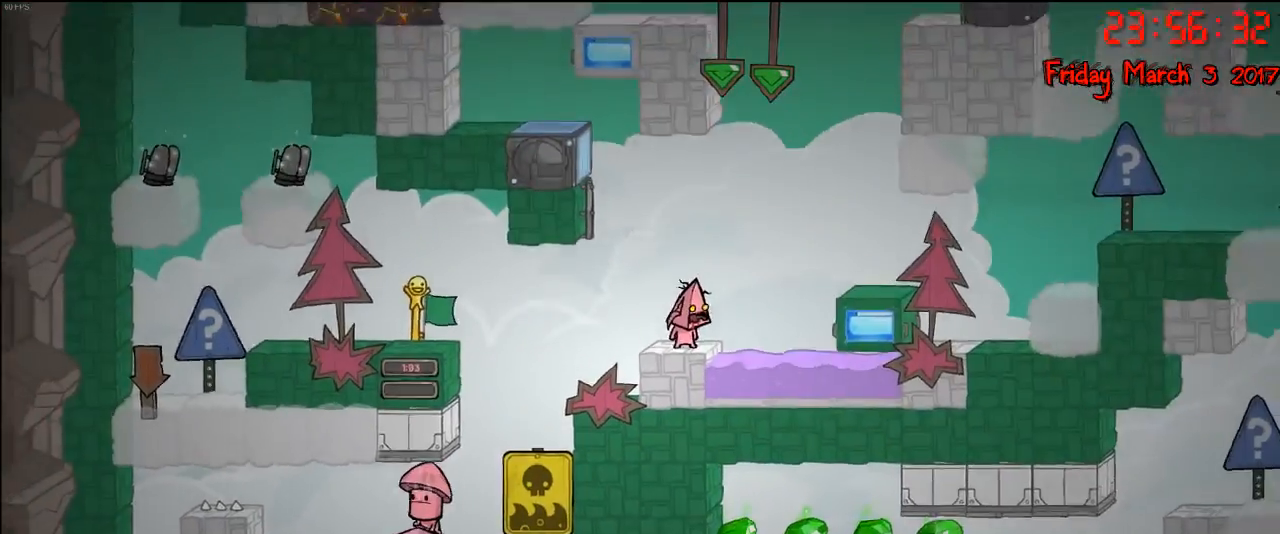
{"buttons": [], "left_stick": "center", "right_stick": "up", "events": []}
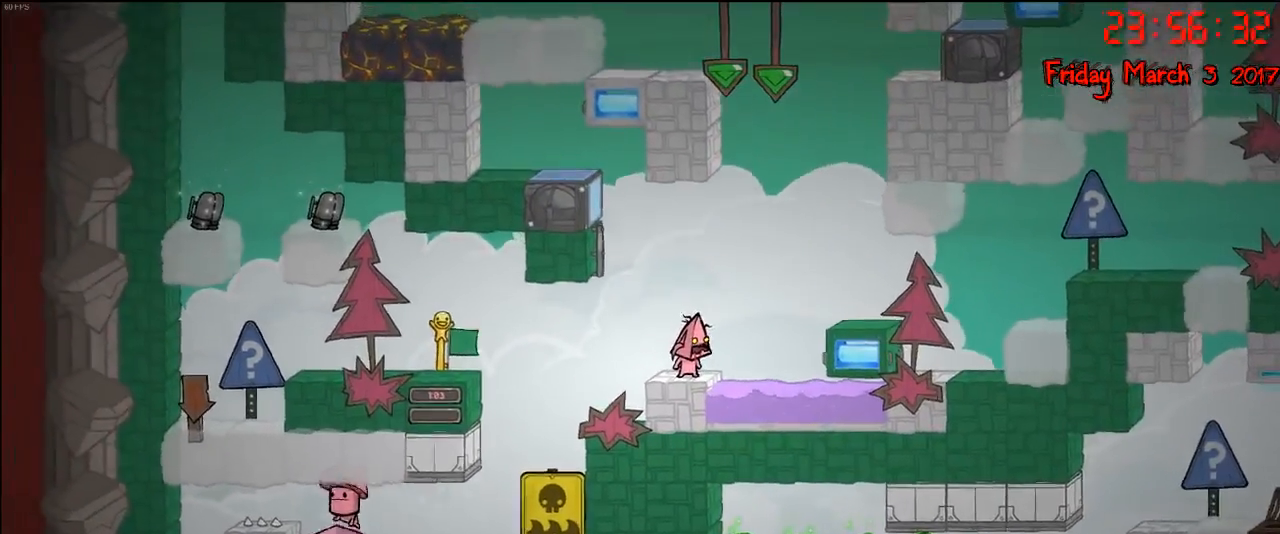
{"buttons": [], "left_stick": "center", "right_stick": "up", "events": []}
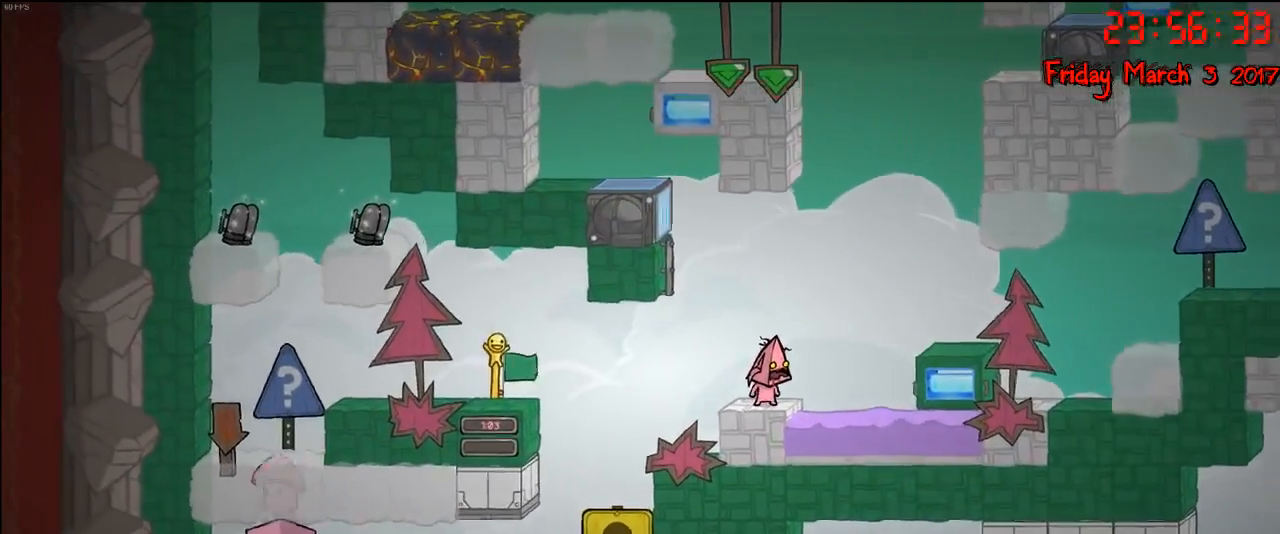
{"buttons": [], "left_stick": "center", "right_stick": "up", "events": []}
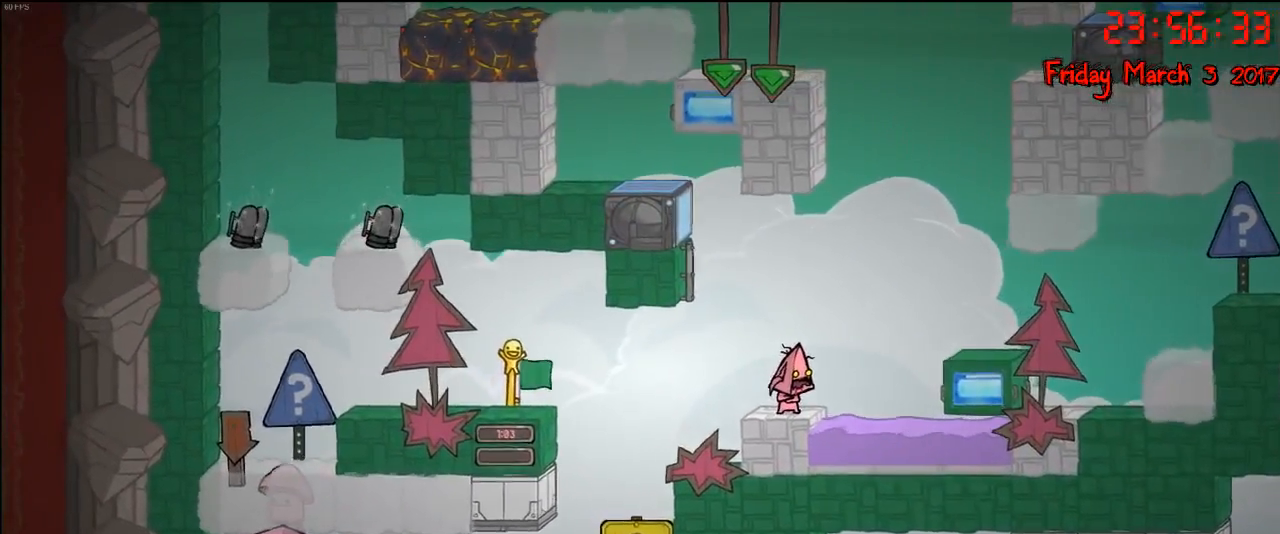
{"buttons": [], "left_stick": "center", "right_stick": "up", "events": []}
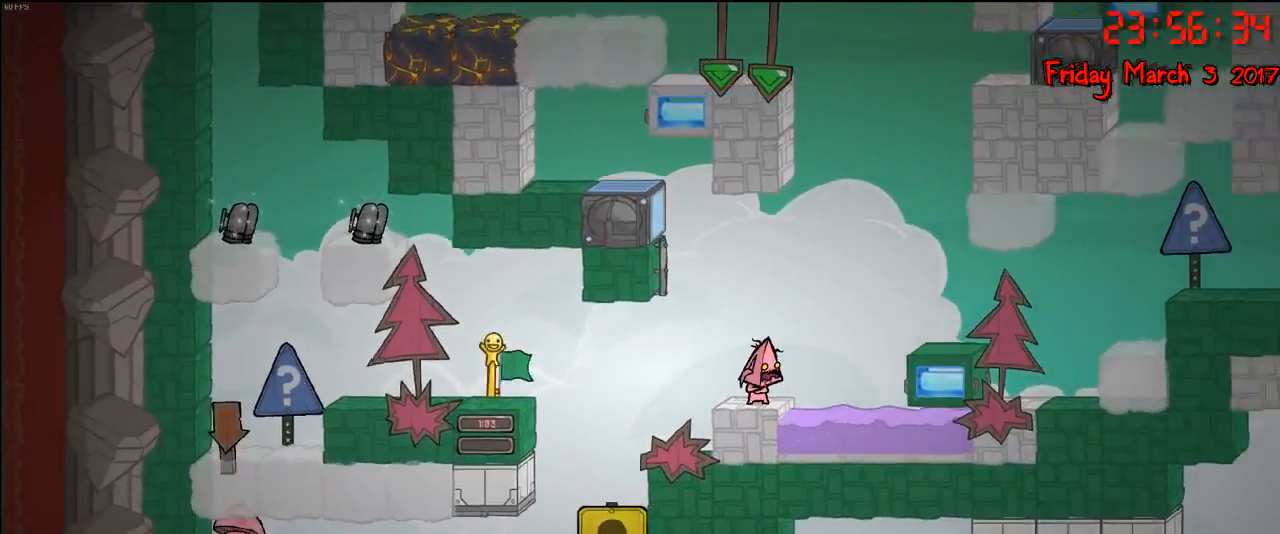
{"buttons": [], "left_stick": "right", "right_stick": "center", "events": [[400, "right_stick", "center"], [467, "left_stick", "right"]]}
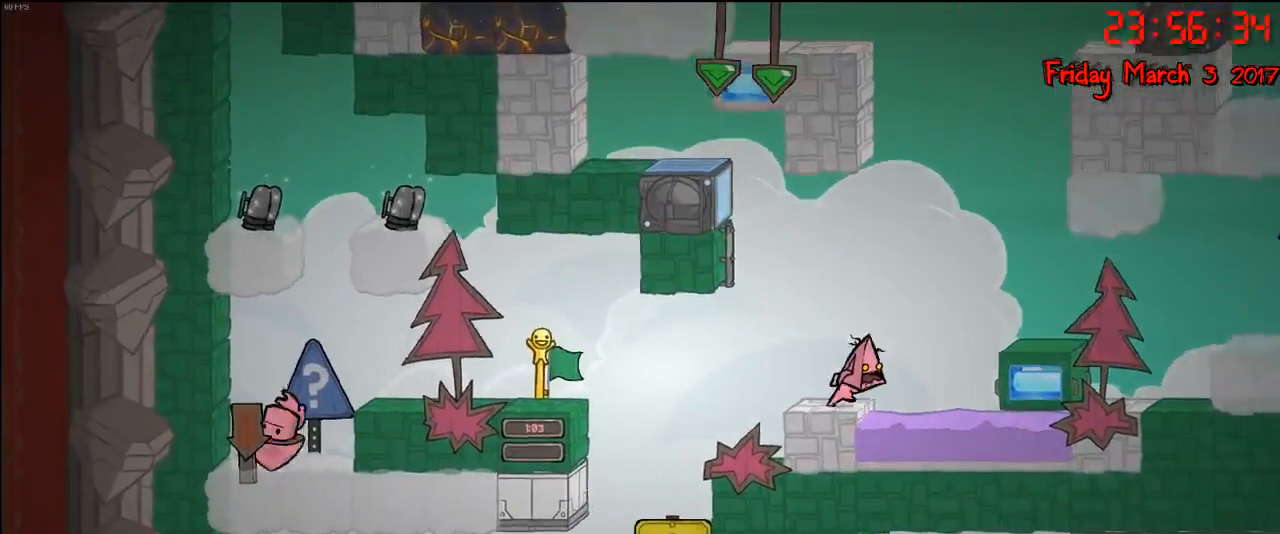
{"buttons": [], "left_stick": "right", "right_stick": "center", "events": [[33, "A", "down"], [183, "A", "up"], [283, "A", "down"], [433, "A", "up"]]}
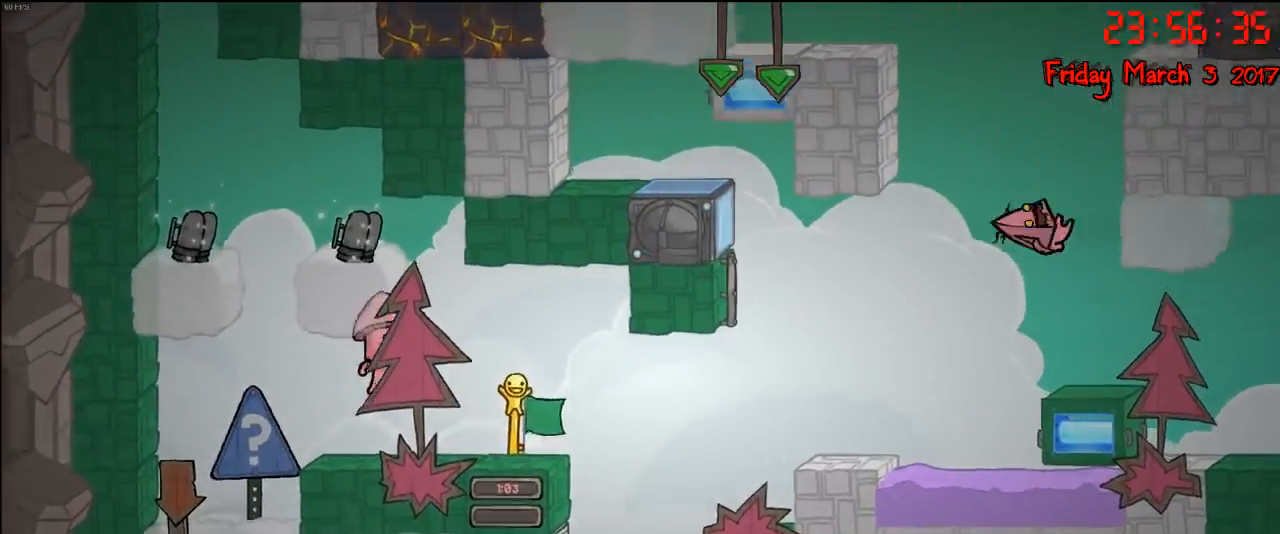
{"buttons": [], "left_stick": "center", "right_stick": "center", "events": [[217, "left_stick", "center"]]}
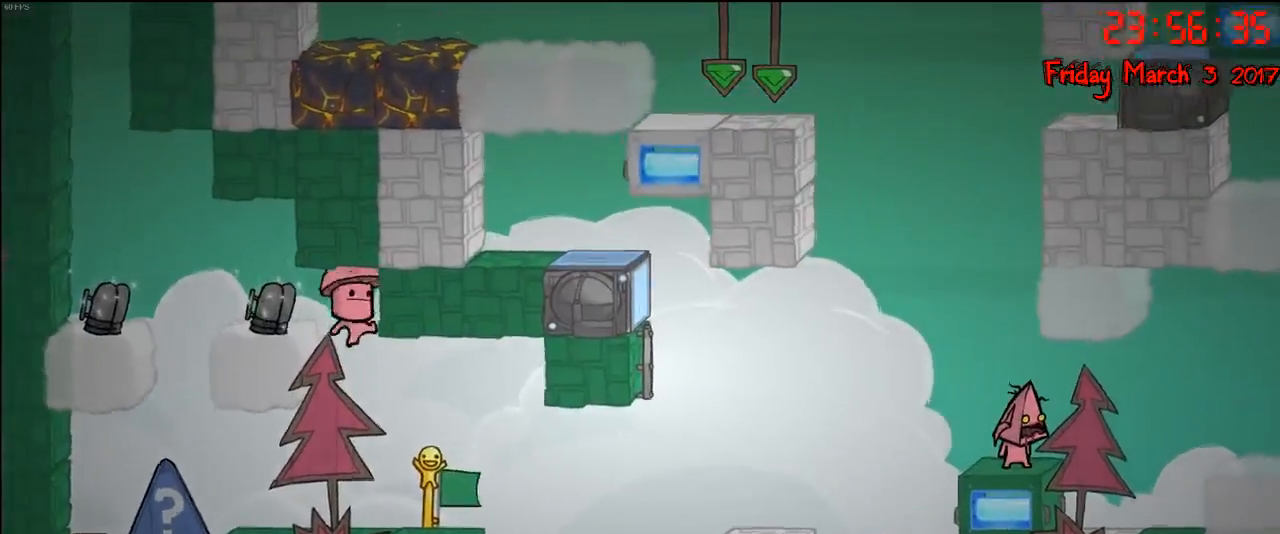
{"buttons": [], "left_stick": "center", "right_stick": "center", "events": []}
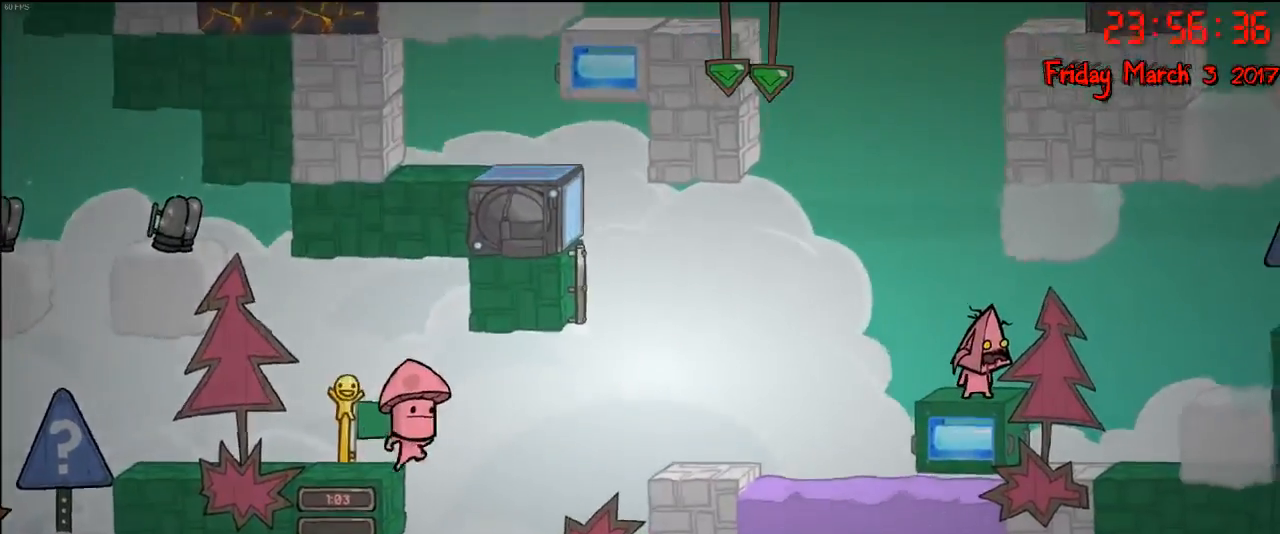
{"buttons": [], "left_stick": "right", "right_stick": "center", "events": [[200, "left_stick", "right"], [300, "A", "down"], [467, "A", "up"]]}
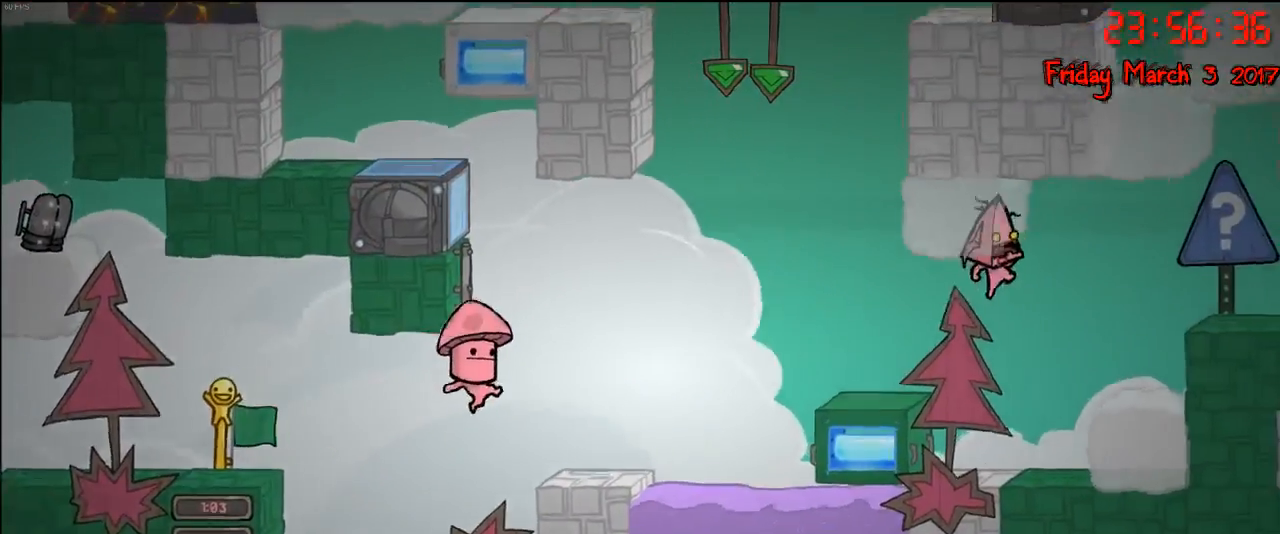
{"buttons": ["A"], "left_stick": "center", "right_stick": "center", "events": [[450, "A", "down"], [483, "left_stick", "center"]]}
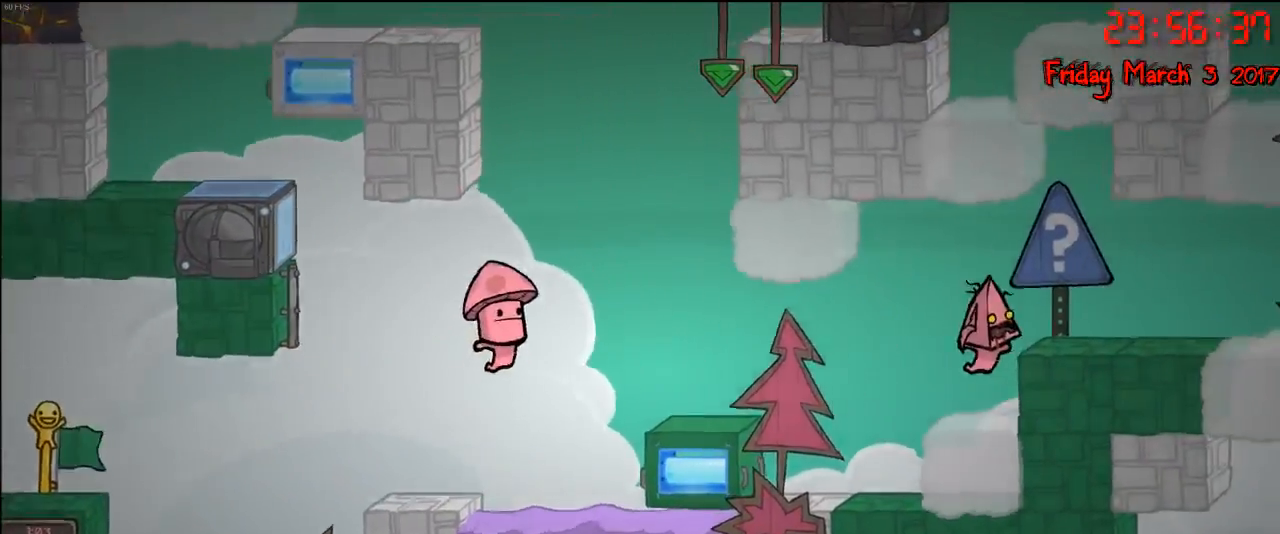
{"buttons": [], "left_stick": "center", "right_stick": "center", "events": [[83, "A", "up"], [83, "left_stick", "right"], [183, "A", "down"], [300, "A", "up"], [367, "left_stick", "center"]]}
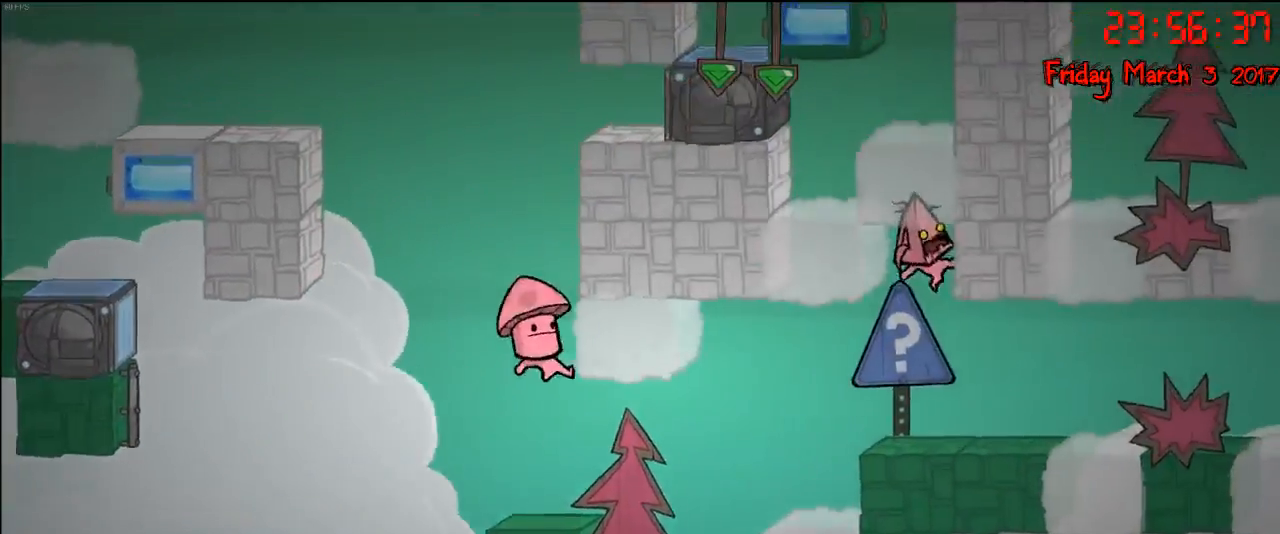
{"buttons": [], "left_stick": "right", "right_stick": "center", "events": [[150, "left_stick", "right"]]}
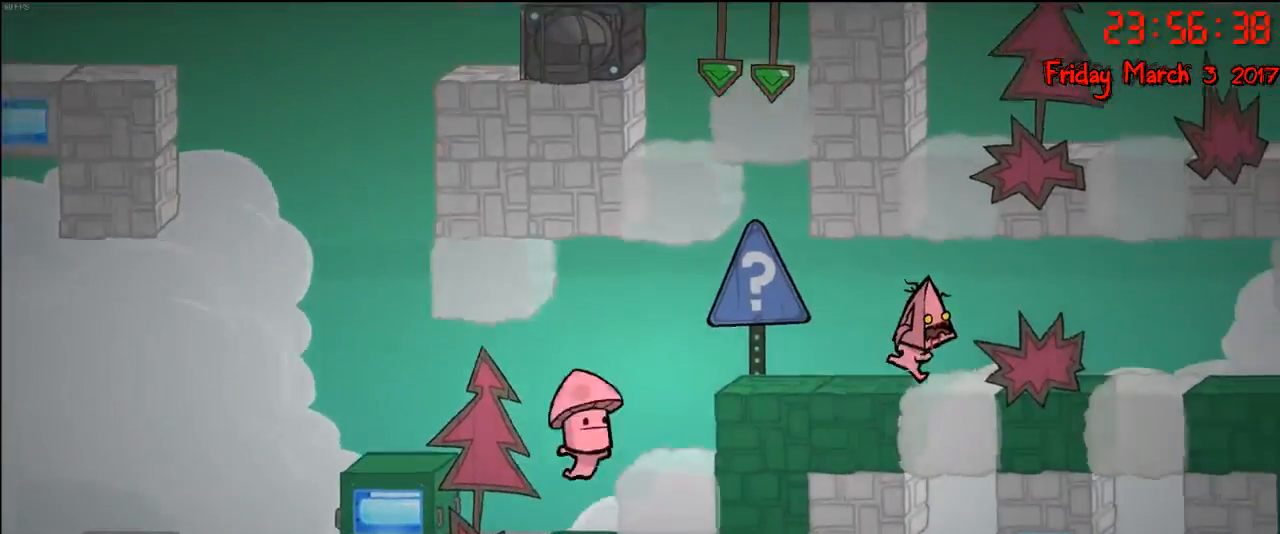
{"buttons": [], "left_stick": "down-right", "right_stick": "down", "events": [[117, "right_stick", "down"], [500, "left_stick", "down-right"]]}
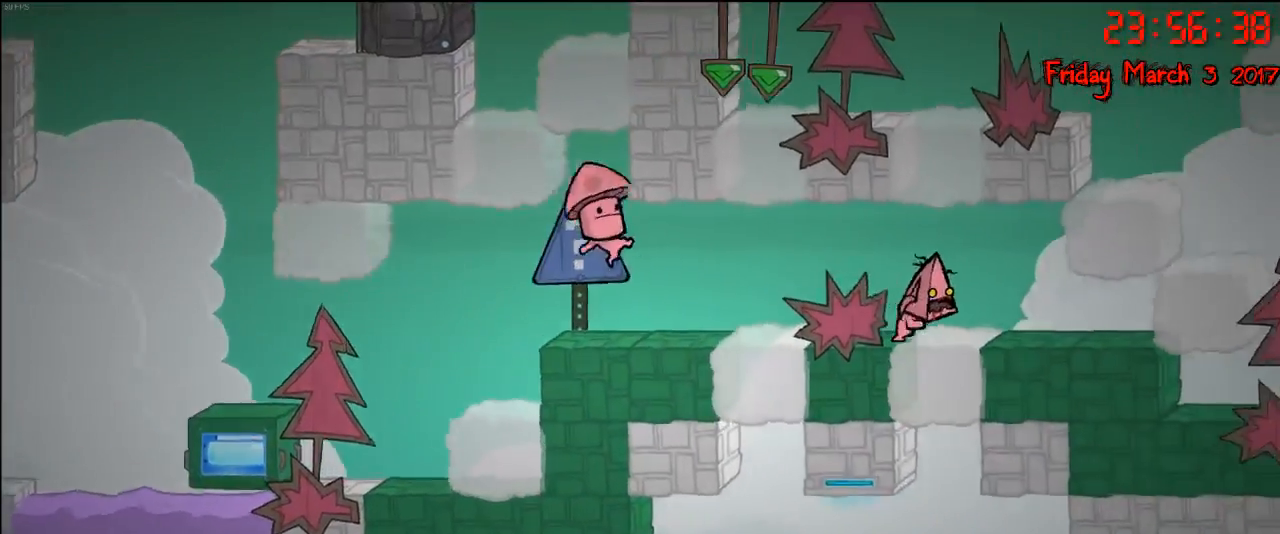
{"buttons": [], "left_stick": "down-right", "right_stick": "down", "events": []}
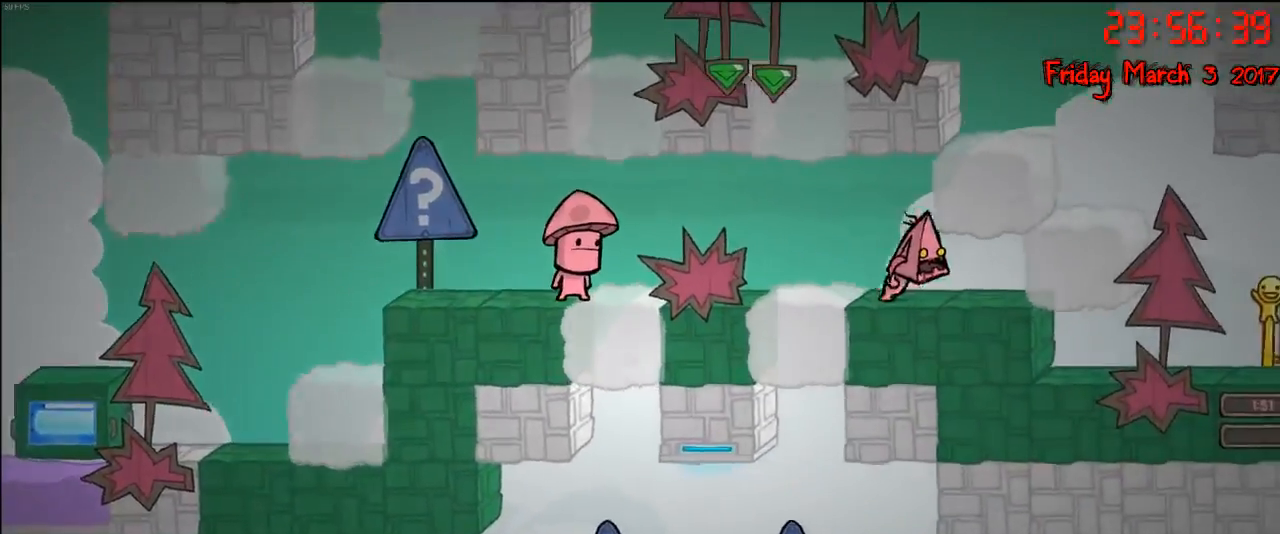
{"buttons": [], "left_stick": "down", "right_stick": "down", "events": [[33, "left_stick", "down"]]}
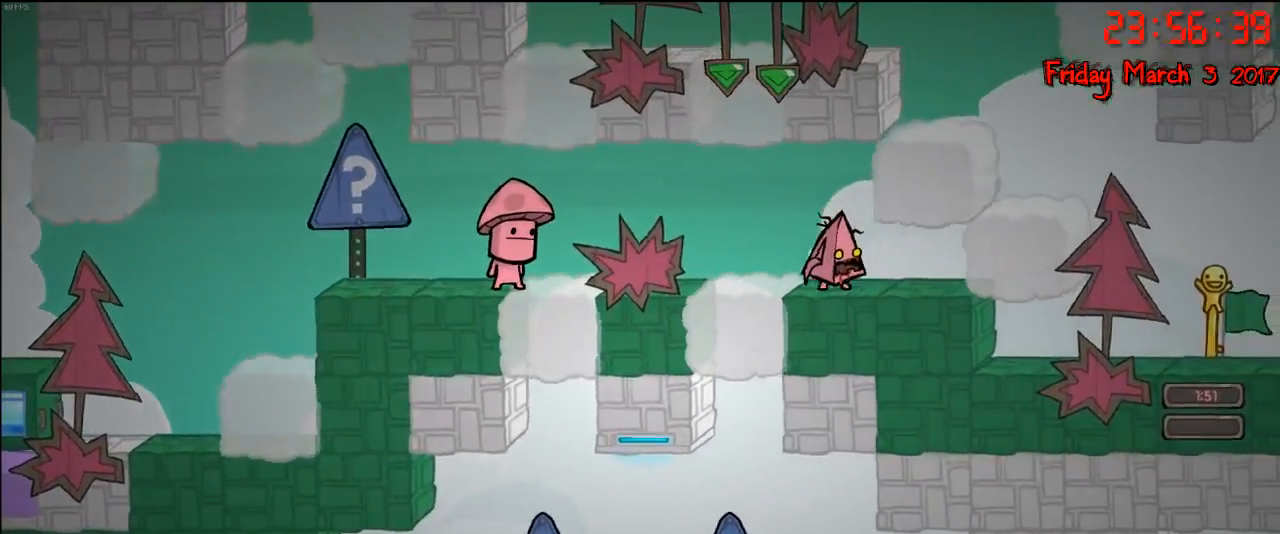
{"buttons": [], "left_stick": "right", "right_stick": "down", "events": [[183, "left_stick", "center"], [350, "left_stick", "right"]]}
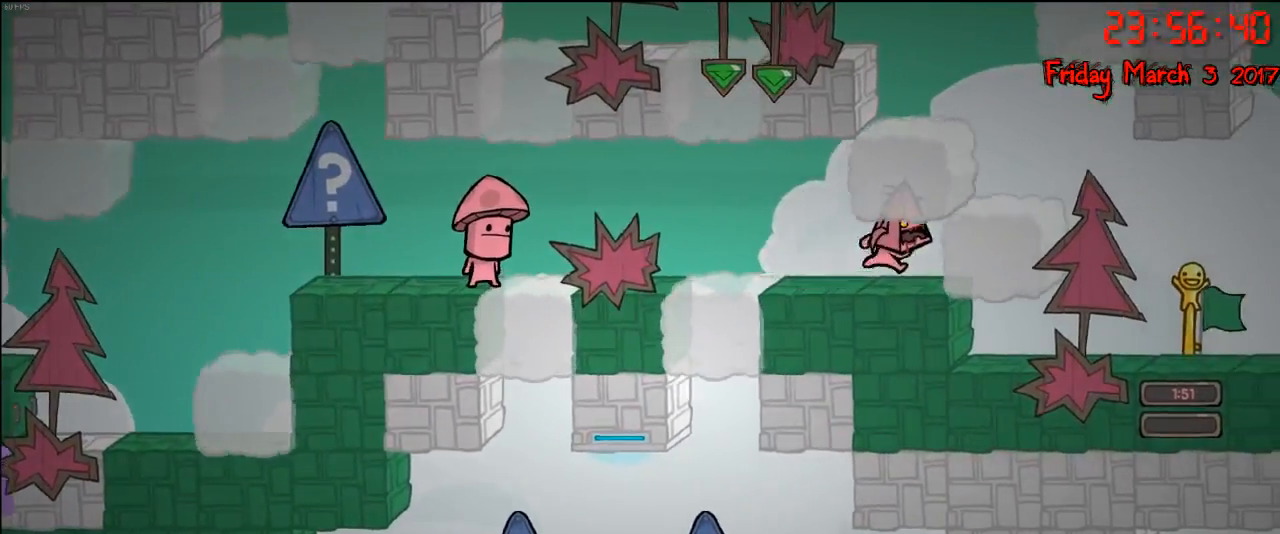
{"buttons": [], "left_stick": "down-right", "right_stick": "down", "events": [[200, "left_stick", "down-right"]]}
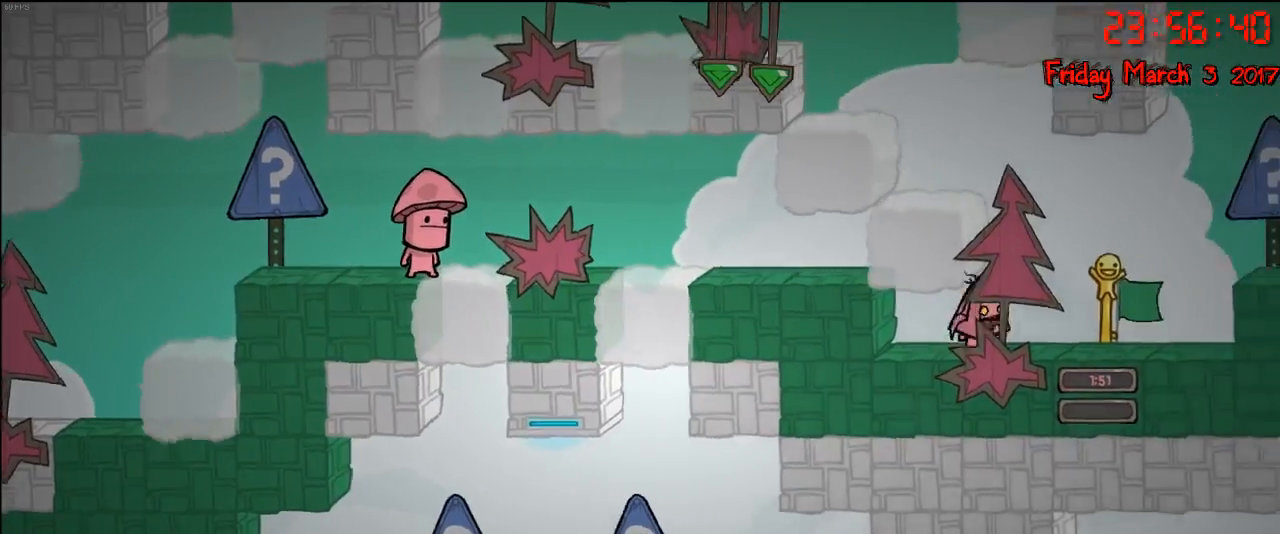
{"buttons": [], "left_stick": "down-right", "right_stick": "down", "events": []}
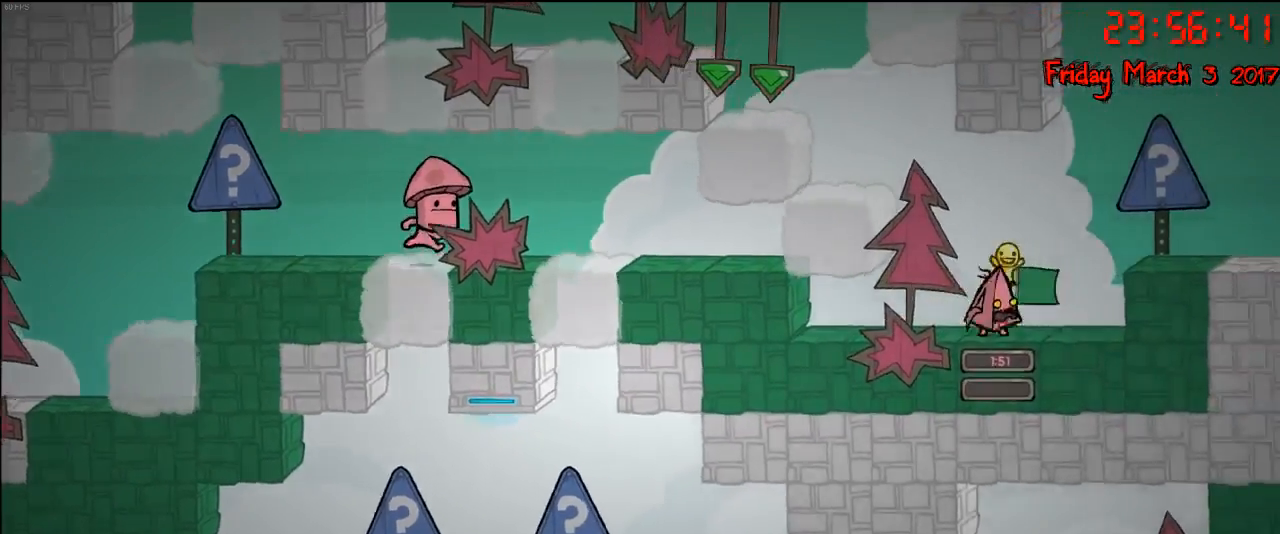
{"buttons": [], "left_stick": "right", "right_stick": "down", "events": [[250, "left_stick", "right"]]}
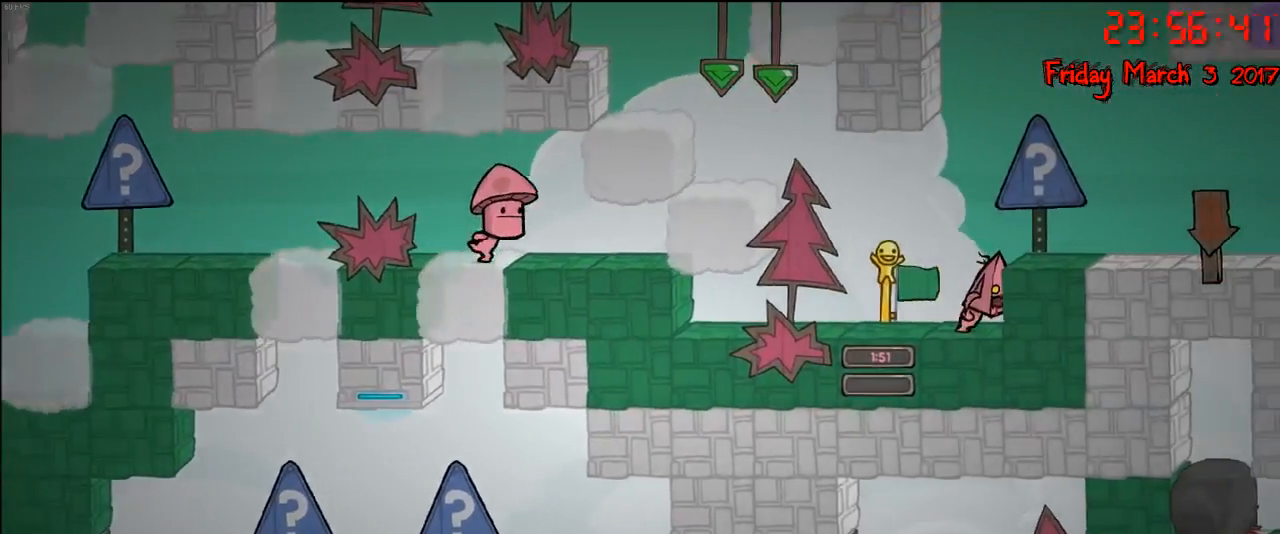
{"buttons": [], "left_stick": "center", "right_stick": "down", "events": [[67, "left_stick", "center"]]}
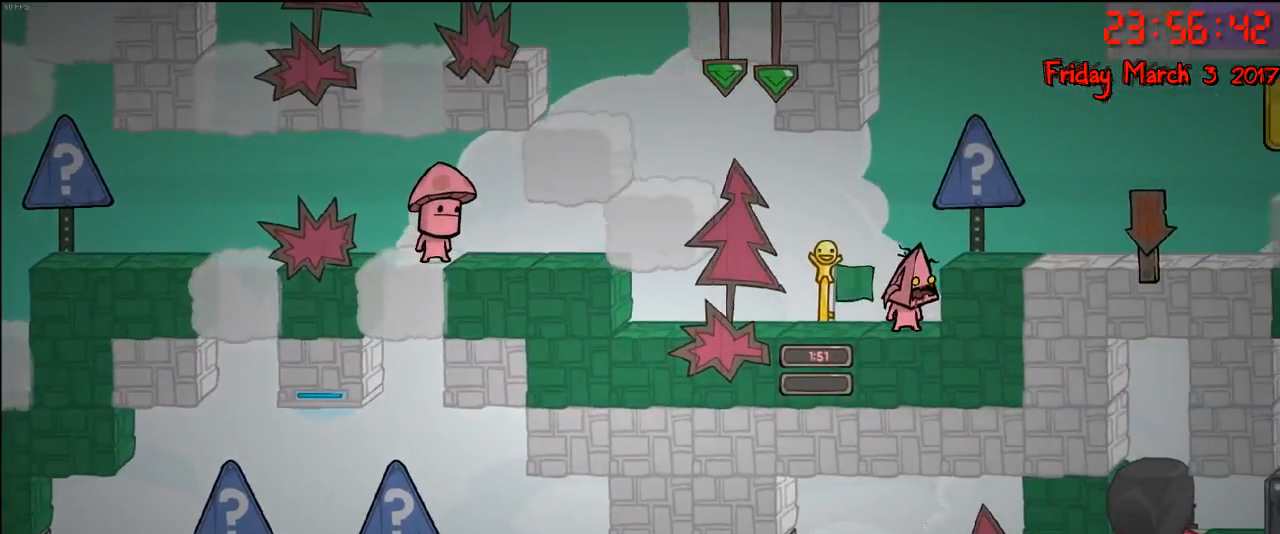
{"buttons": [], "left_stick": "center", "right_stick": "down", "events": []}
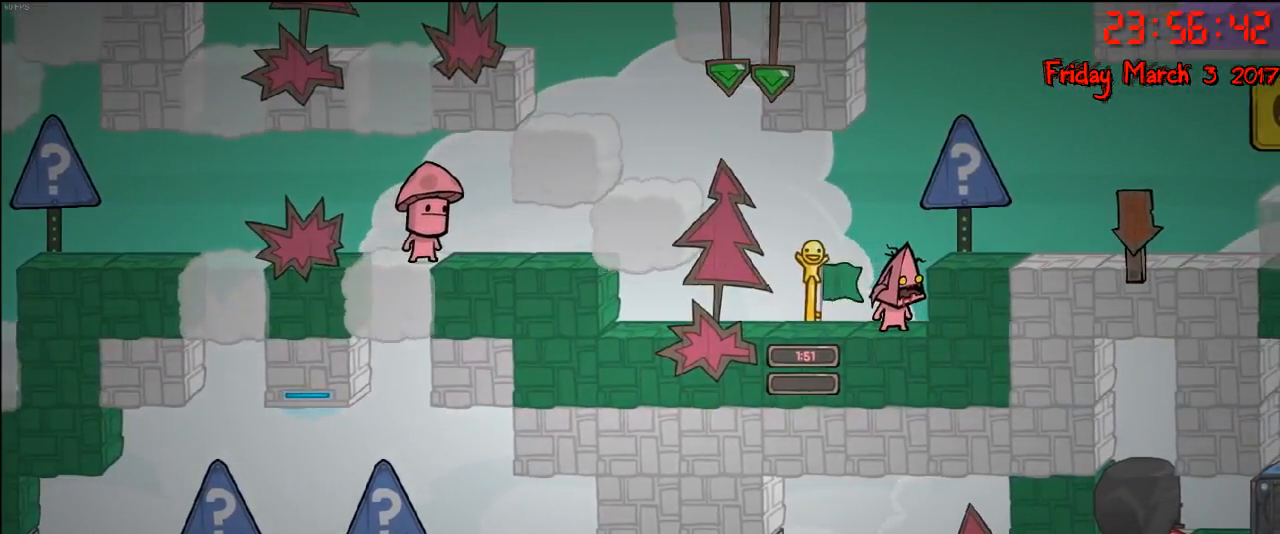
{"buttons": [], "left_stick": "center", "right_stick": "down", "events": []}
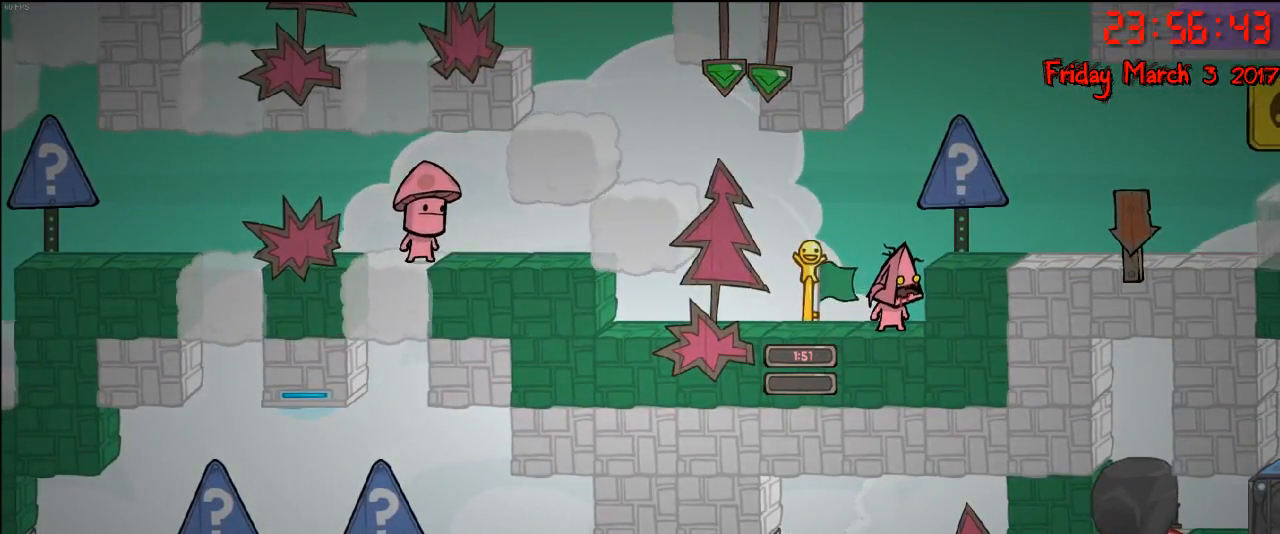
{"buttons": [], "left_stick": "center", "right_stick": "down", "events": []}